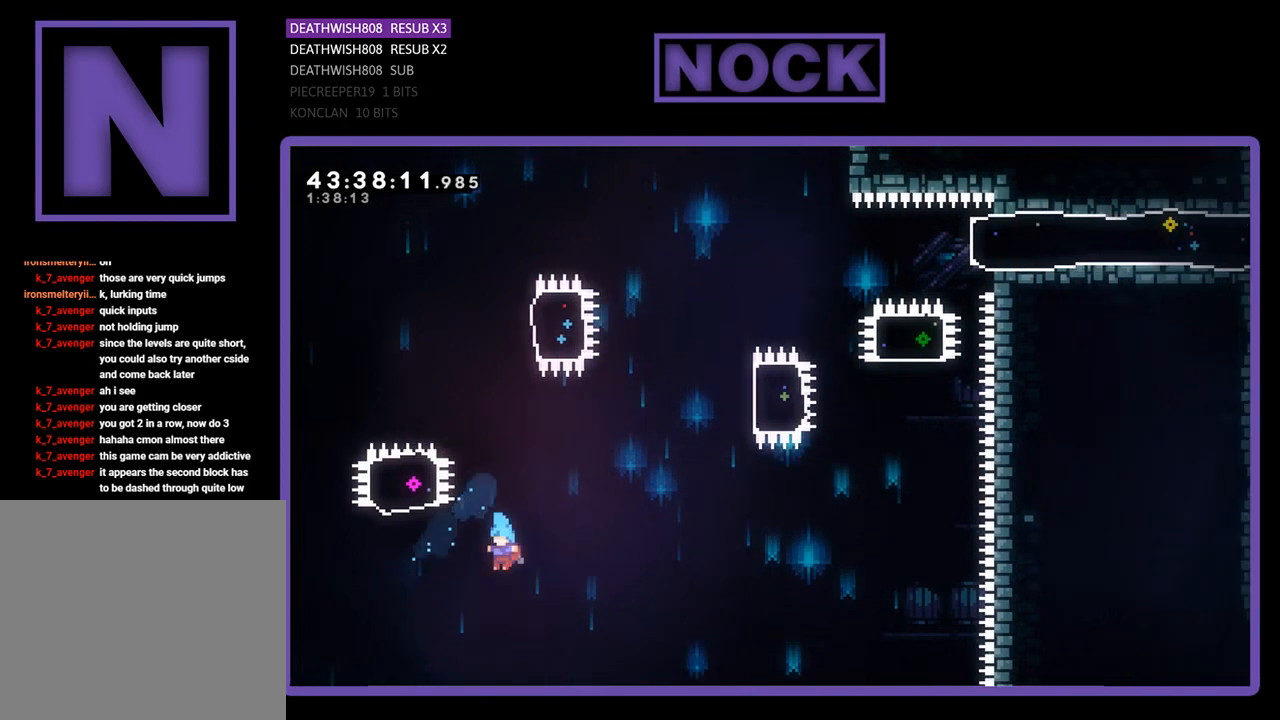
Gameplay with a controller (PlayStation layout); each line is a JSON object with the inputs held at the frame after it. "events" lists button and stick changes between this image and that frame as [ms after this image, input, new state], when the widget could be followed in between. Not read: right_stick.
{"buttons": [], "left_stick": "center", "events": [[133, "CROSS", "down"], [167, "R2", "up"], [200, "DPAD_LEFT", "up"], [267, "CROSS", "up"]]}
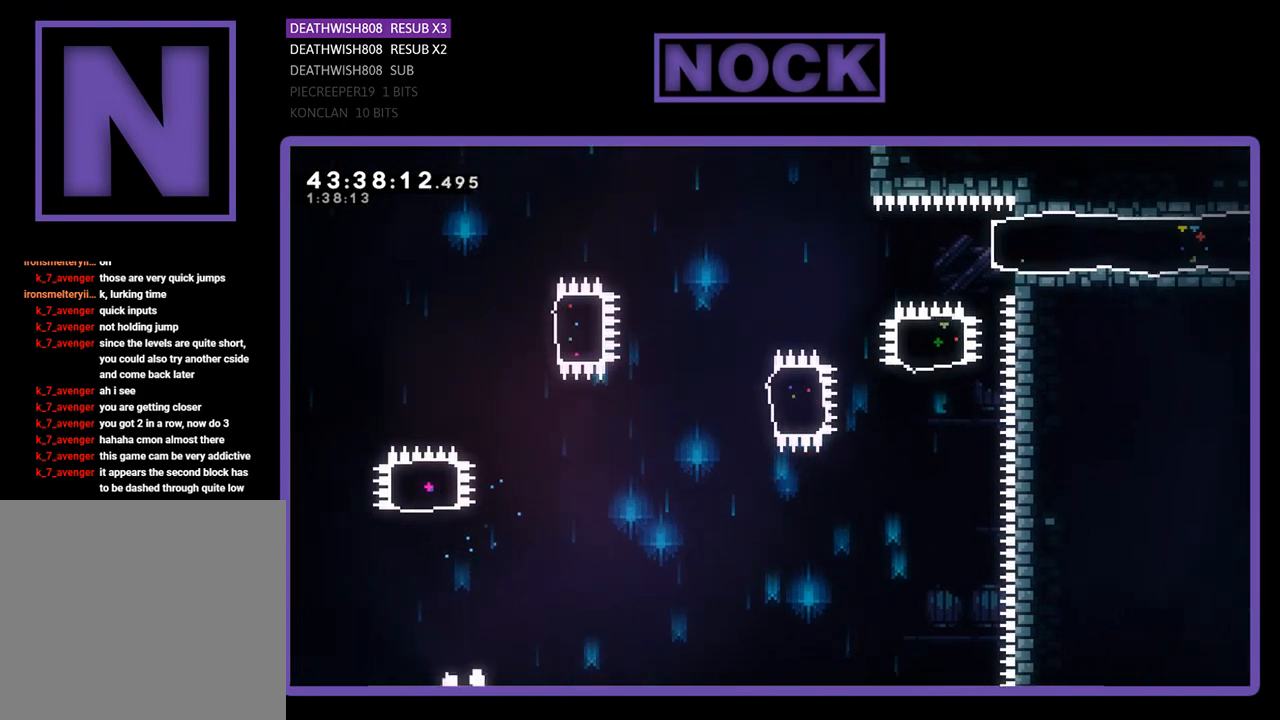
{"buttons": [], "left_stick": "center", "events": []}
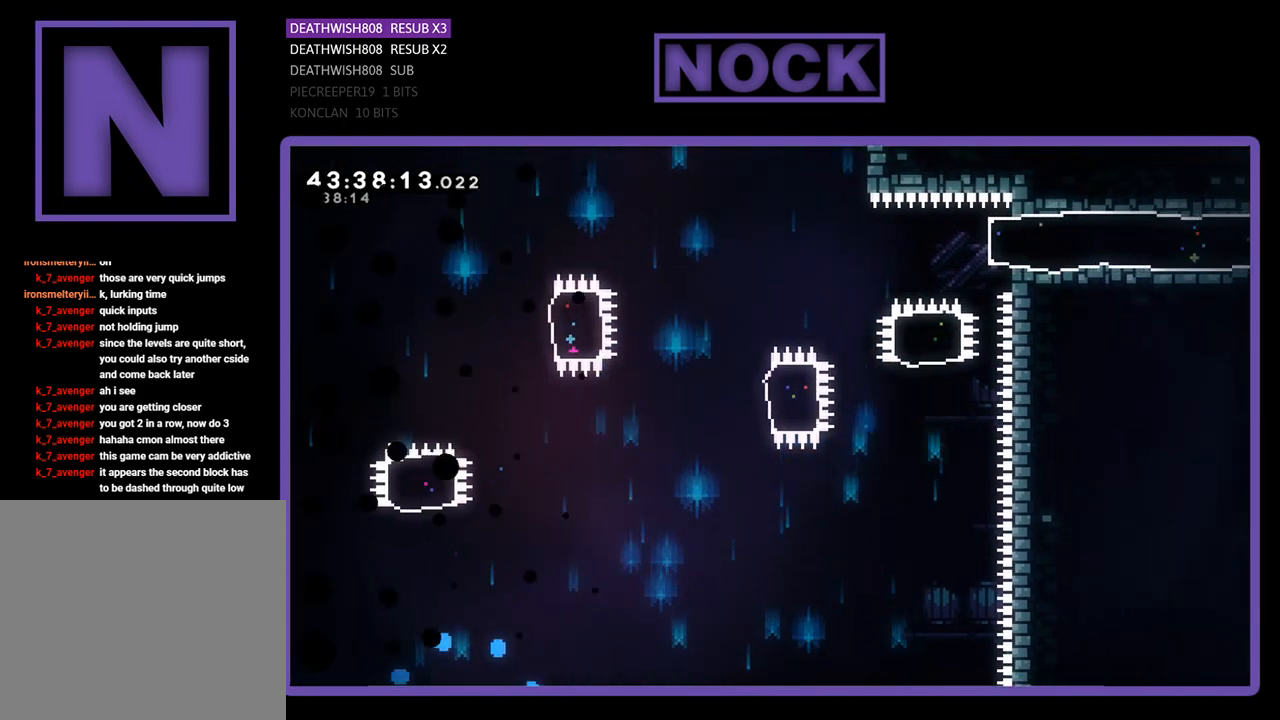
{"buttons": ["R2"], "left_stick": "center", "events": [[333, "R2", "down"]]}
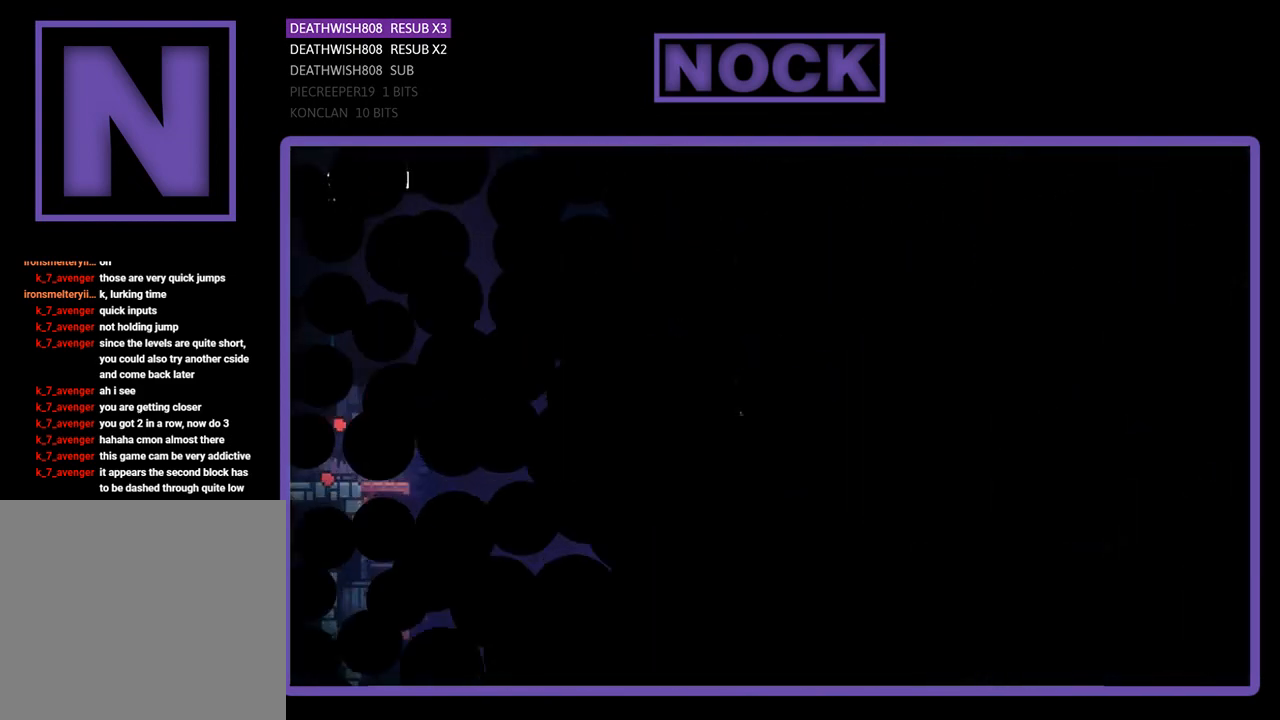
{"buttons": ["R2", "DPAD_RIGHT"], "left_stick": "center", "events": [[200, "DPAD_RIGHT", "down"]]}
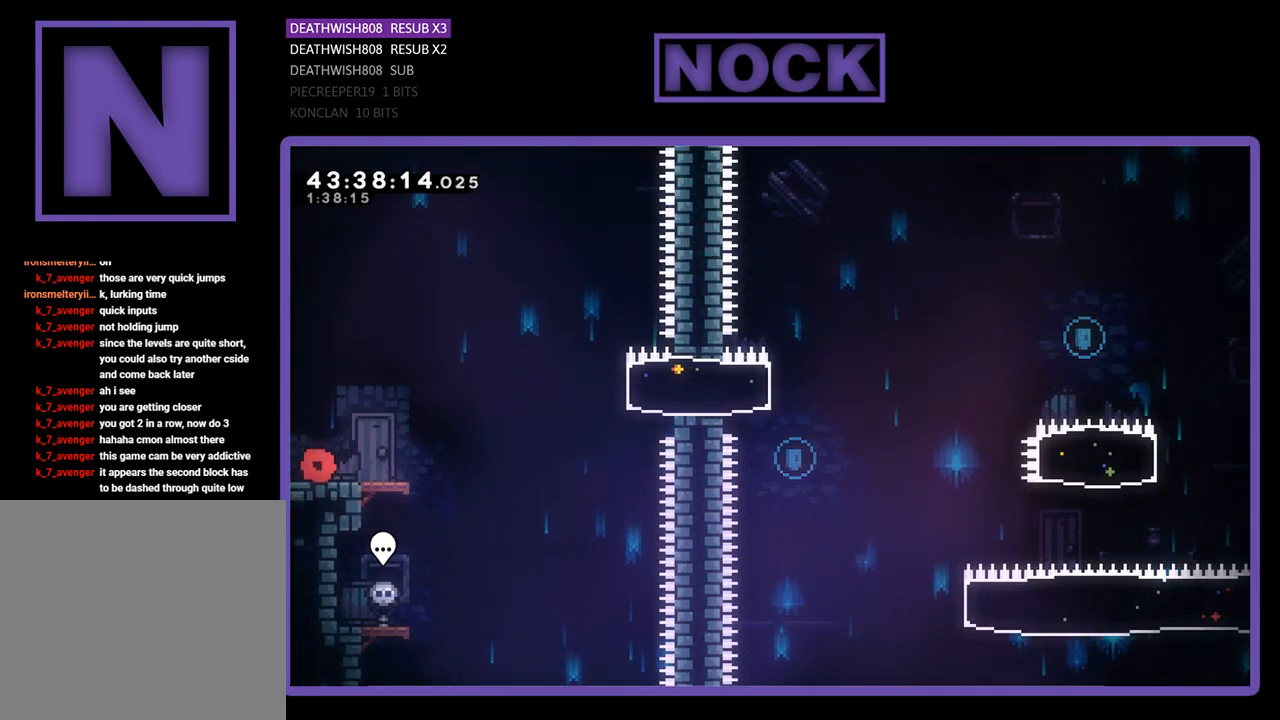
{"buttons": ["CROSS", "R2", "DPAD_RIGHT"], "left_stick": "center", "events": [[433, "CROSS", "down"]]}
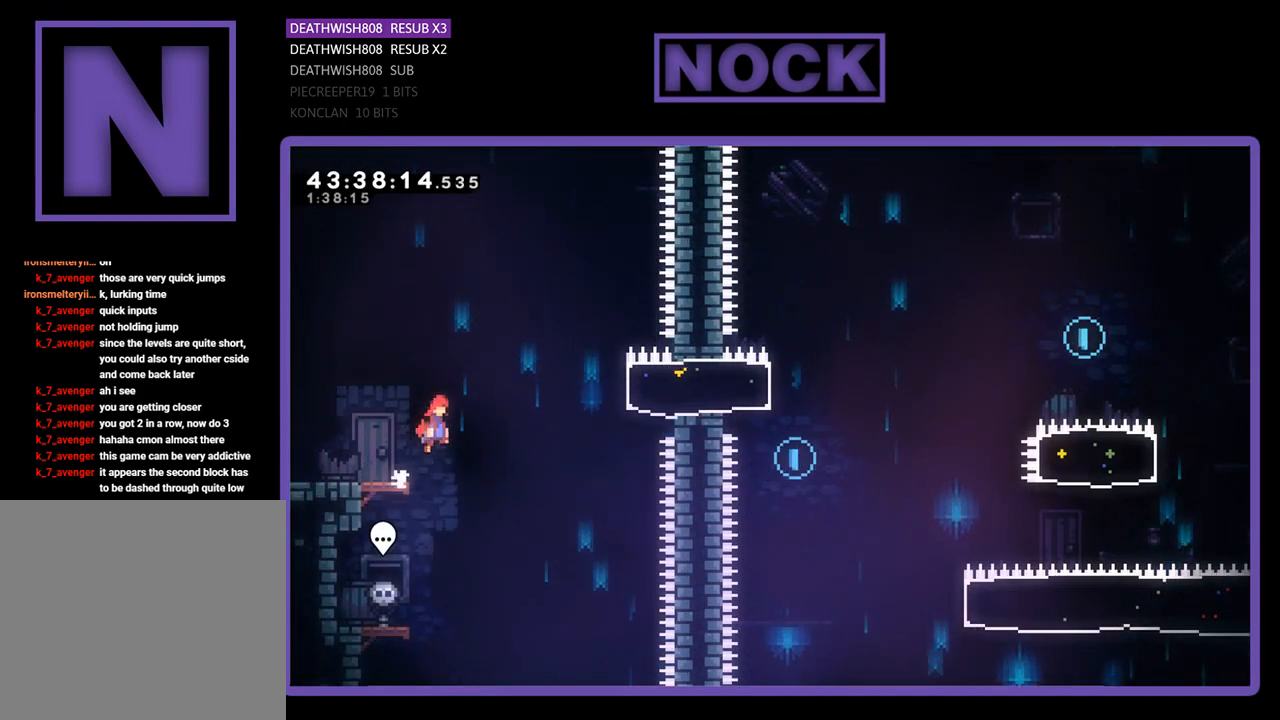
{"buttons": ["R2", "DPAD_RIGHT"], "left_stick": "center", "events": [[200, "CROSS", "up"], [267, "CIRCLE", "down"], [500, "CIRCLE", "up"]]}
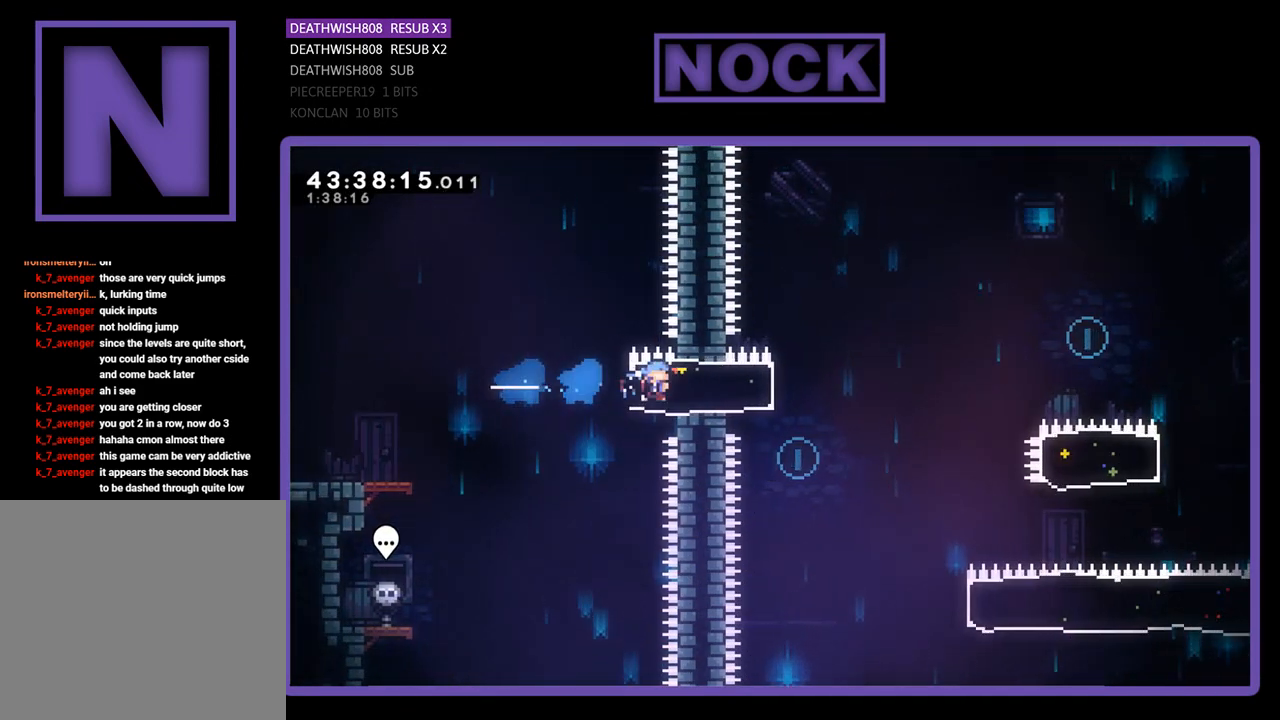
{"buttons": ["CROSS", "R2", "DPAD_RIGHT"], "left_stick": "center", "events": [[300, "CROSS", "down"]]}
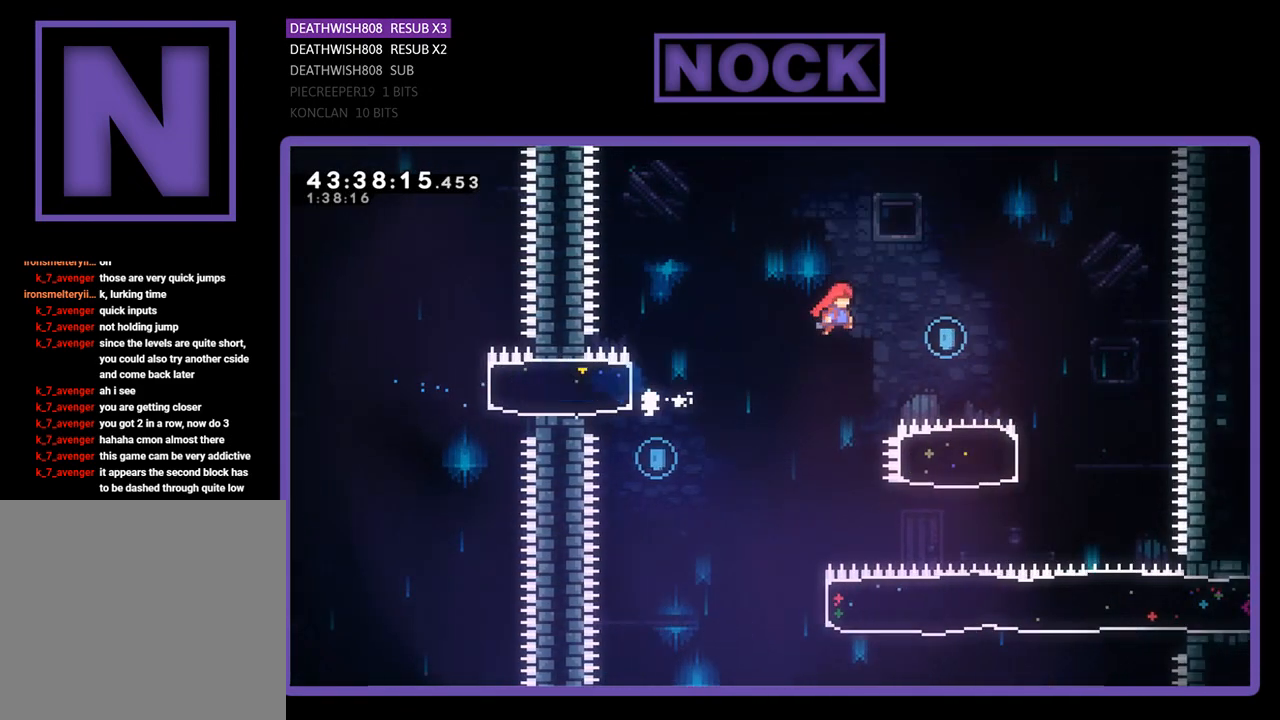
{"buttons": ["R2", "DPAD_LEFT"], "left_stick": "center", "events": [[367, "CROSS", "up"], [400, "DPAD_RIGHT", "up"], [500, "DPAD_LEFT", "down"]]}
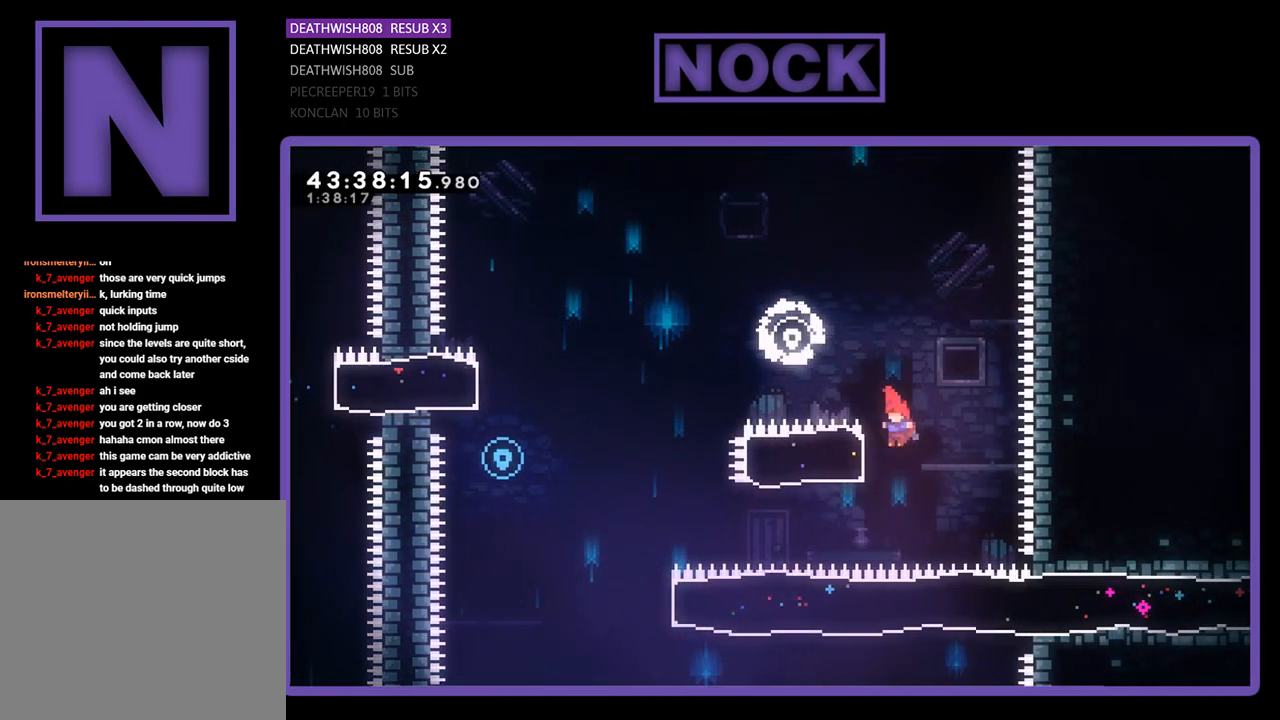
{"buttons": ["CROSS", "R2", "DPAD_LEFT"], "left_stick": "center", "events": [[33, "CIRCLE", "down"], [233, "CIRCLE", "up"], [467, "CROSS", "down"]]}
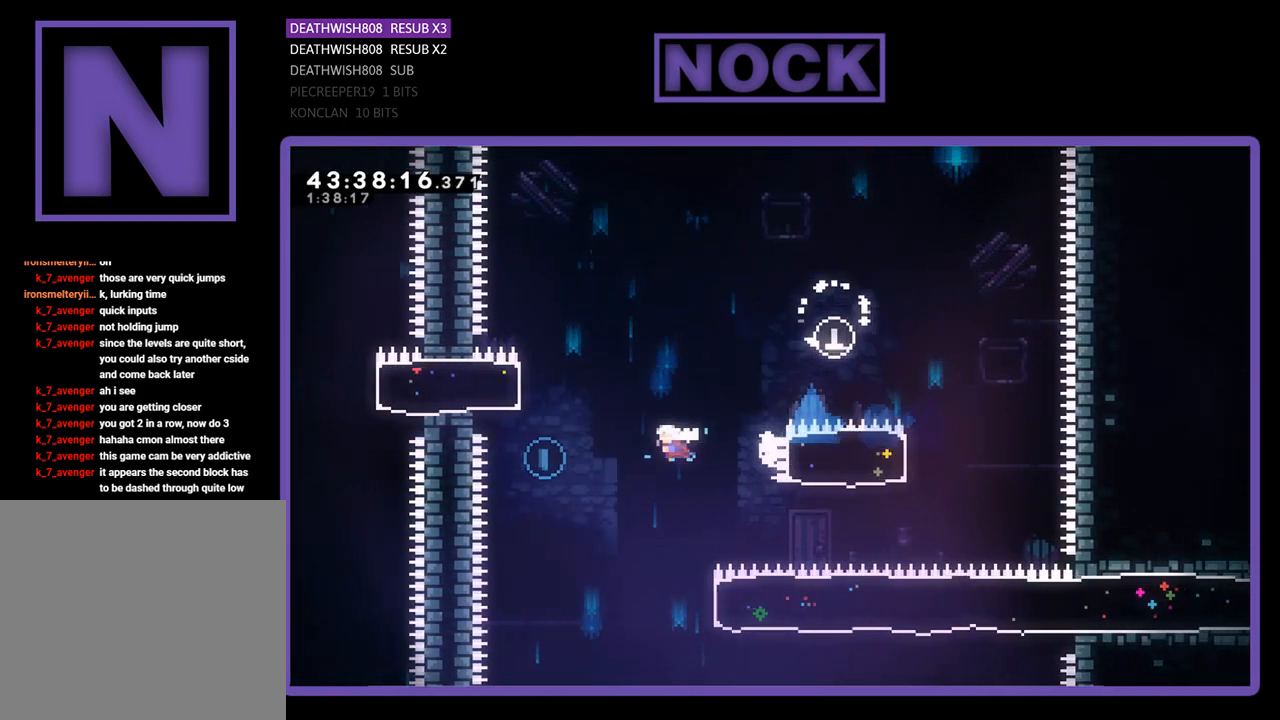
{"buttons": ["R2", "DPAD_UP"], "left_stick": "center", "events": [[233, "CROSS", "up"], [300, "R2", "up"], [333, "DPAD_LEFT", "up"], [400, "DPAD_UP", "down"], [400, "R2", "down"]]}
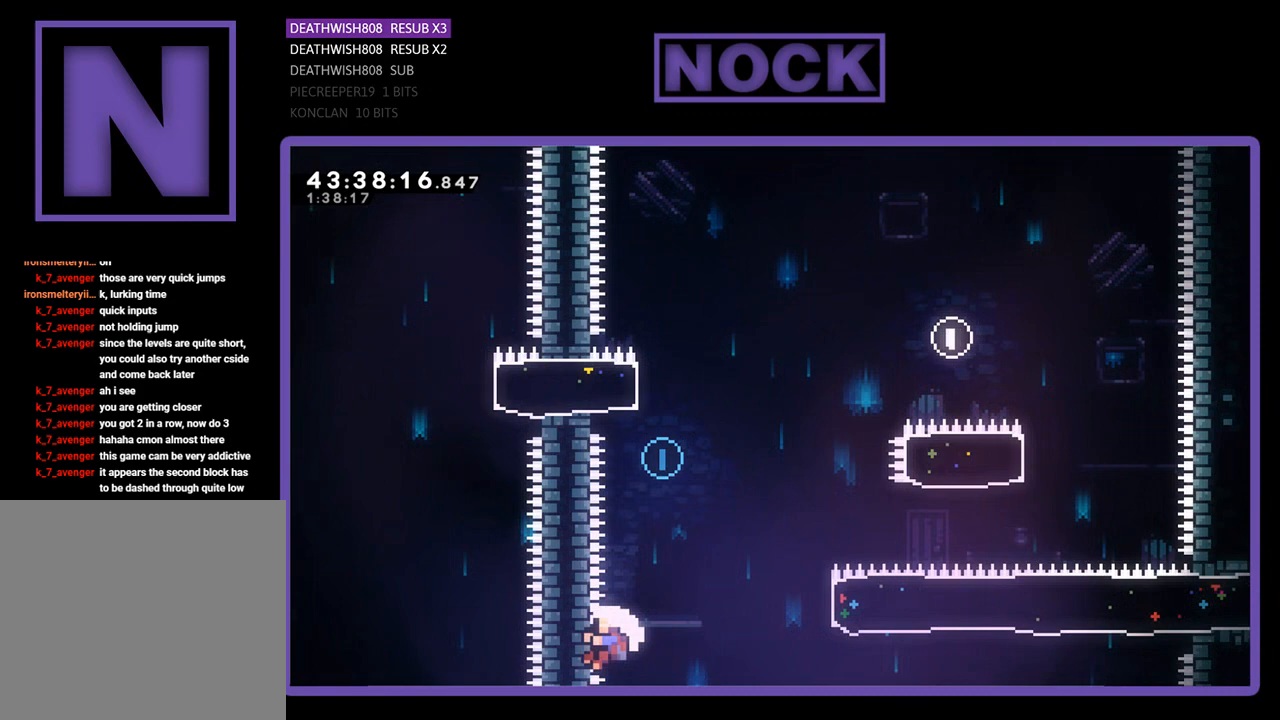
{"buttons": [], "left_stick": "center", "events": [[133, "DPAD_UP", "up"], [133, "R2", "up"]]}
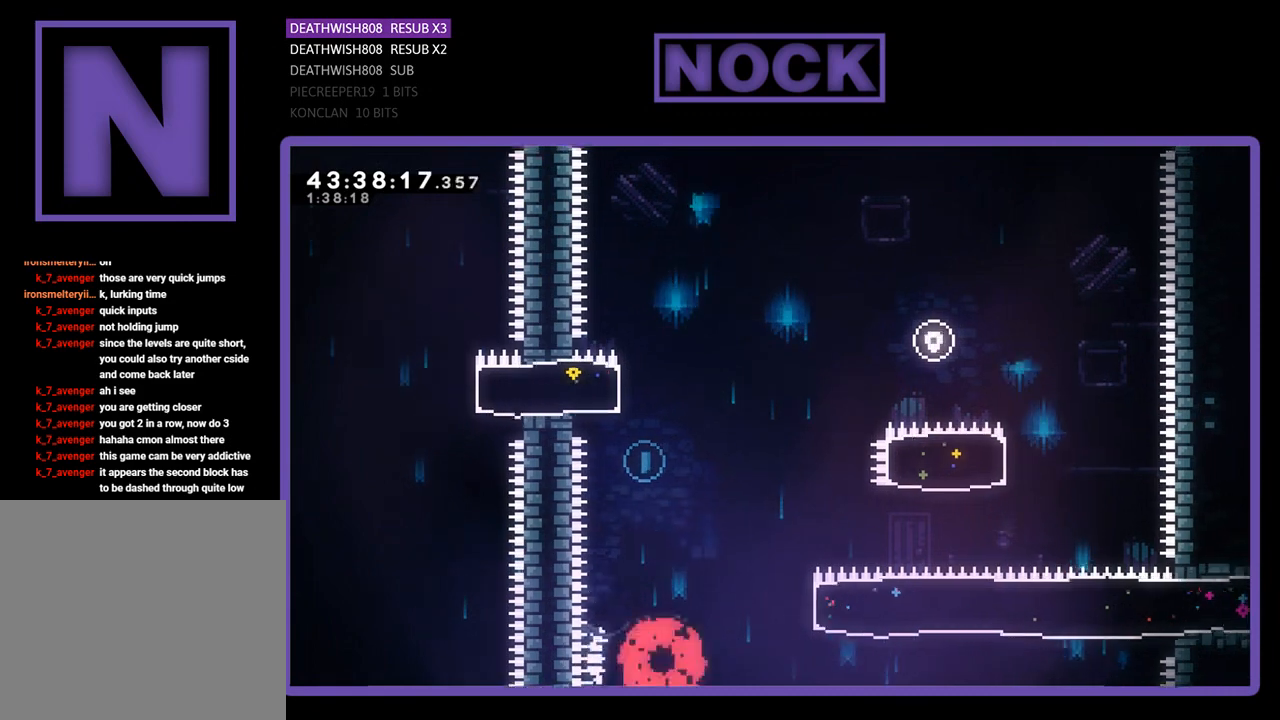
{"buttons": [], "left_stick": "center", "events": []}
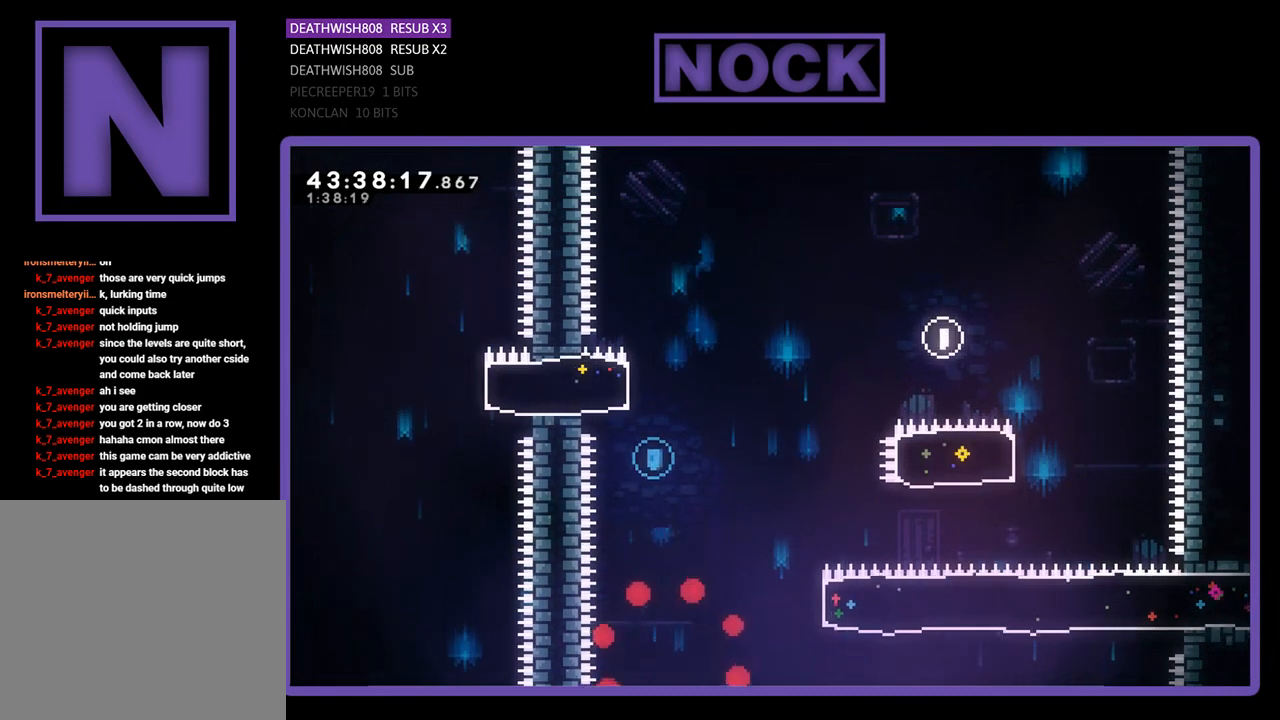
{"buttons": ["R2", "DPAD_RIGHT"], "left_stick": "center", "events": [[167, "R2", "down"], [233, "DPAD_RIGHT", "down"]]}
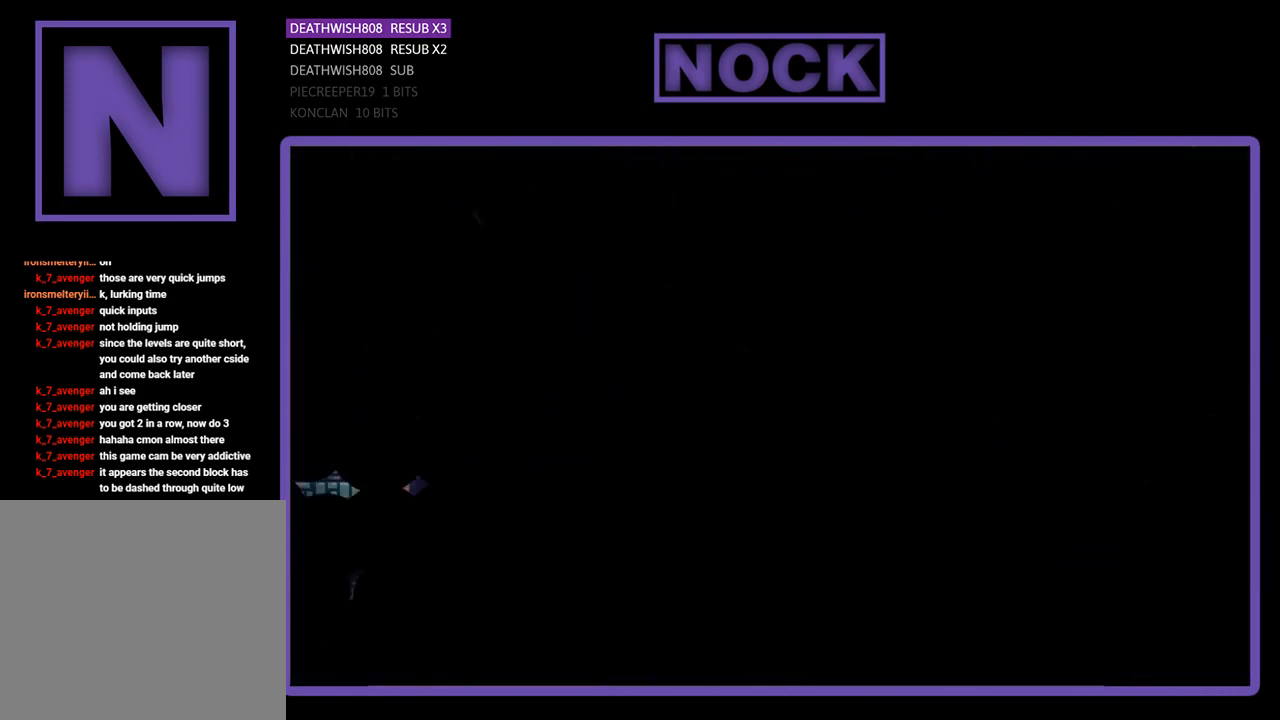
{"buttons": ["R2", "DPAD_RIGHT"], "left_stick": "center", "events": []}
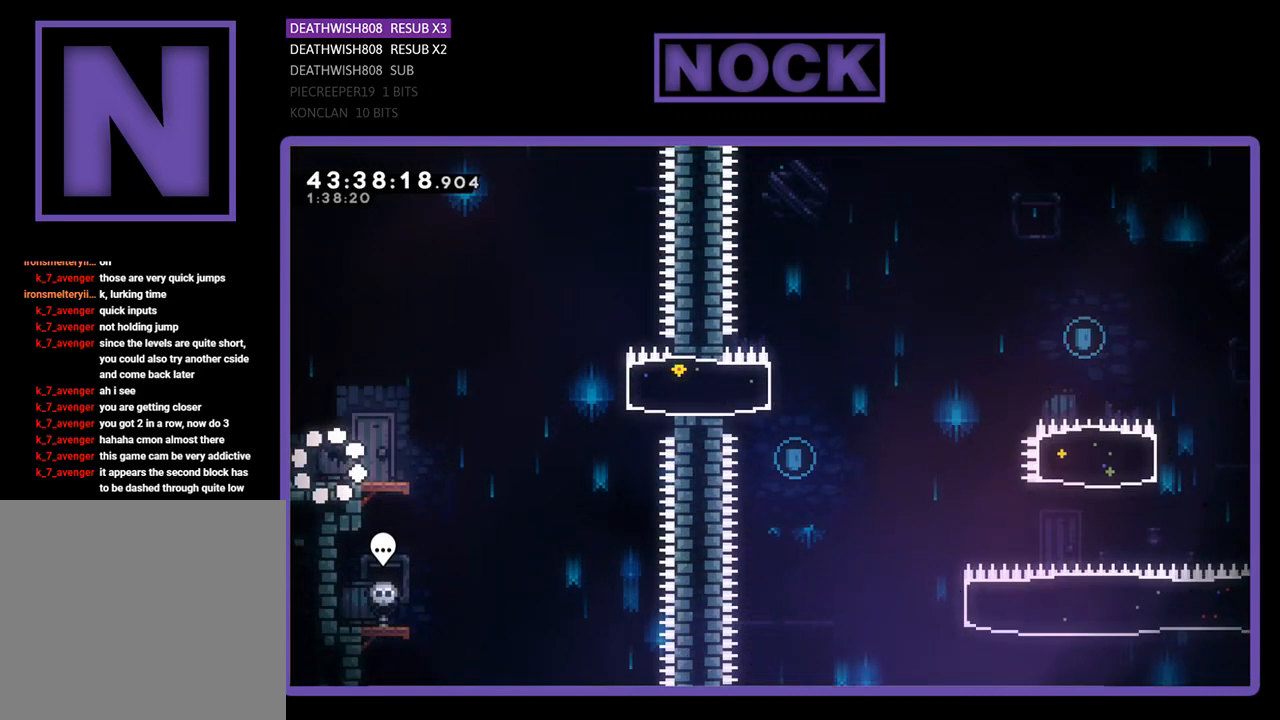
{"buttons": ["CROSS", "R2", "DPAD_RIGHT"], "left_stick": "center", "events": [[500, "CROSS", "down"]]}
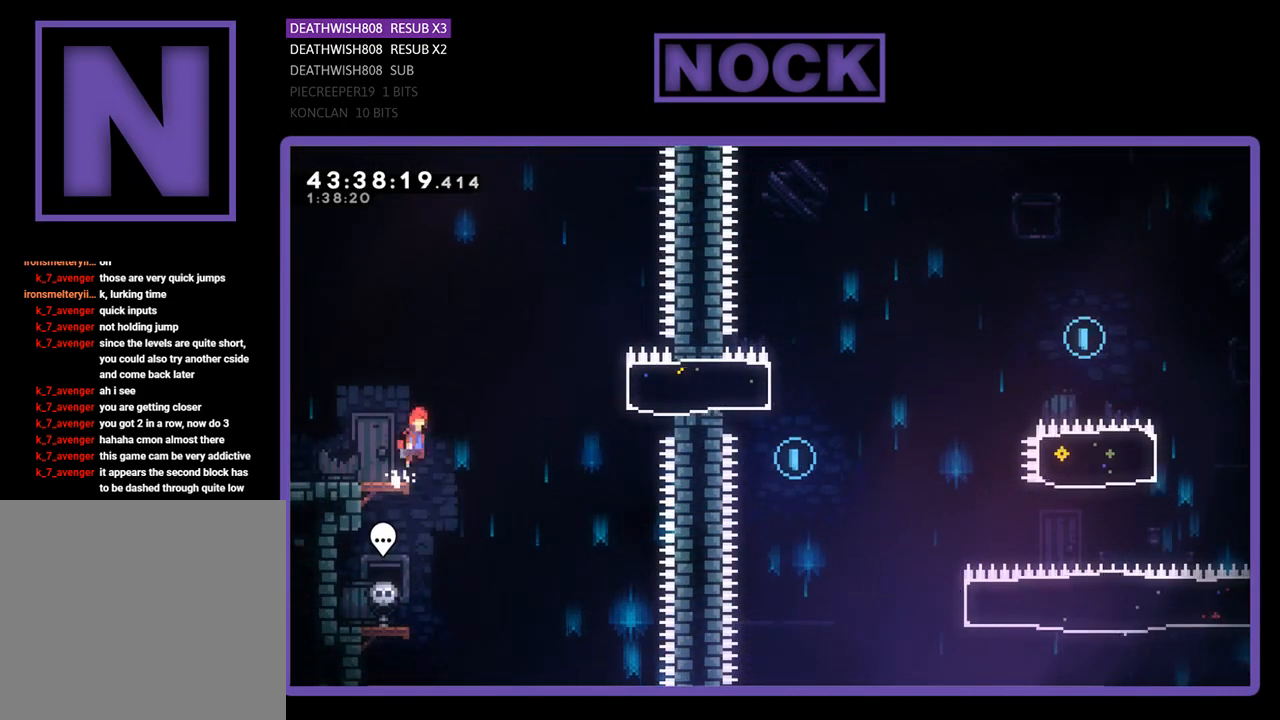
{"buttons": ["CIRCLE", "R2", "DPAD_RIGHT"], "left_stick": "center", "events": [[233, "CROSS", "up"], [333, "CIRCLE", "down"]]}
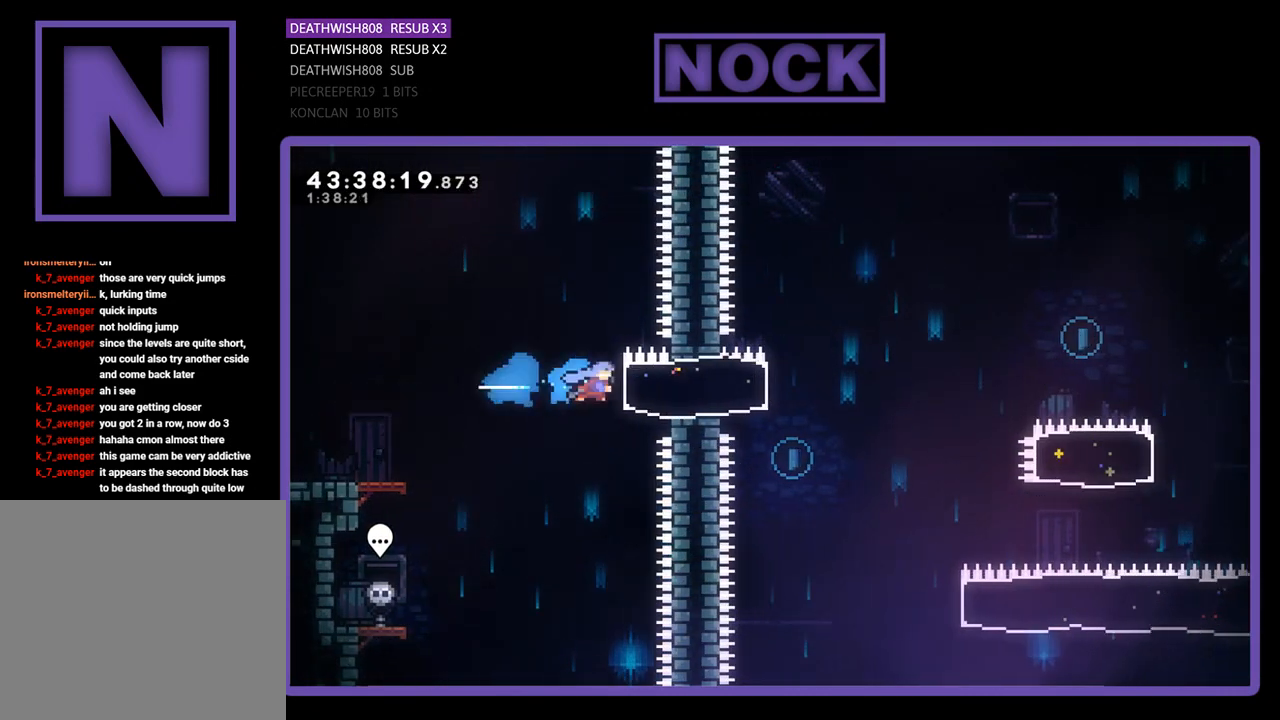
{"buttons": ["CROSS", "R2", "DPAD_RIGHT"], "left_stick": "center", "events": [[67, "CIRCLE", "up"], [333, "CROSS", "down"]]}
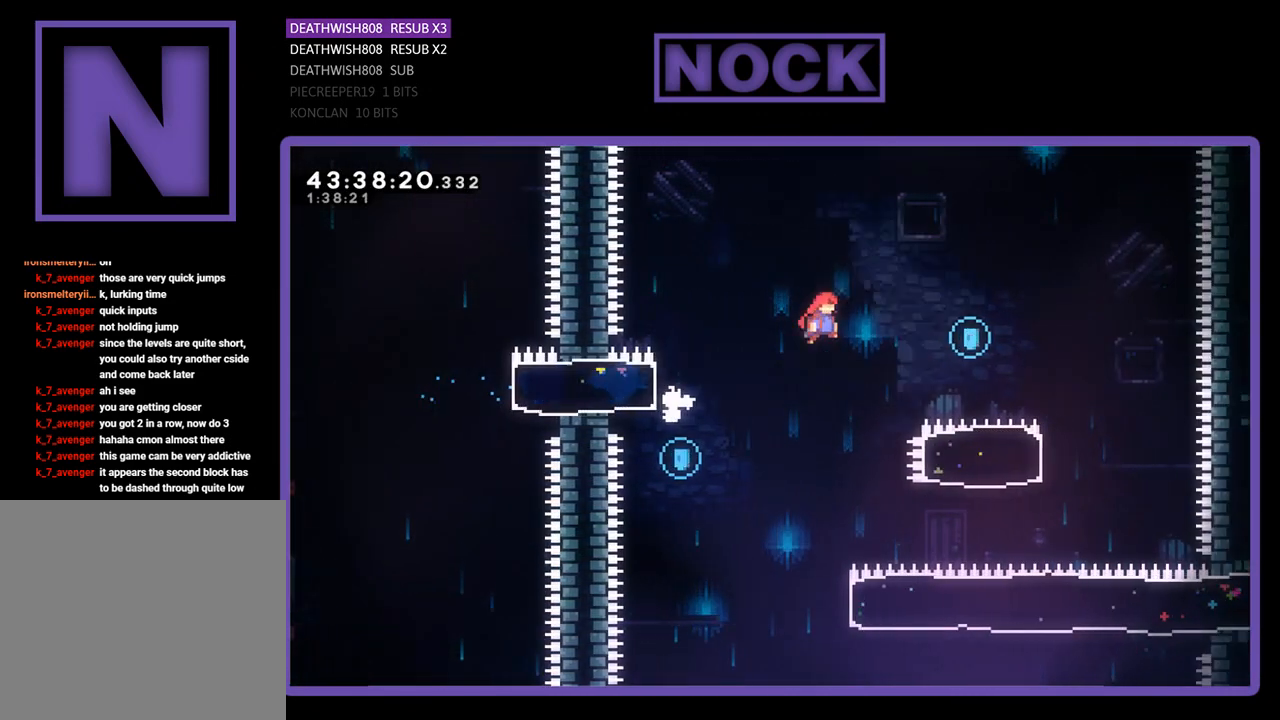
{"buttons": ["R2"], "left_stick": "center", "events": [[300, "CROSS", "up"], [467, "DPAD_RIGHT", "up"]]}
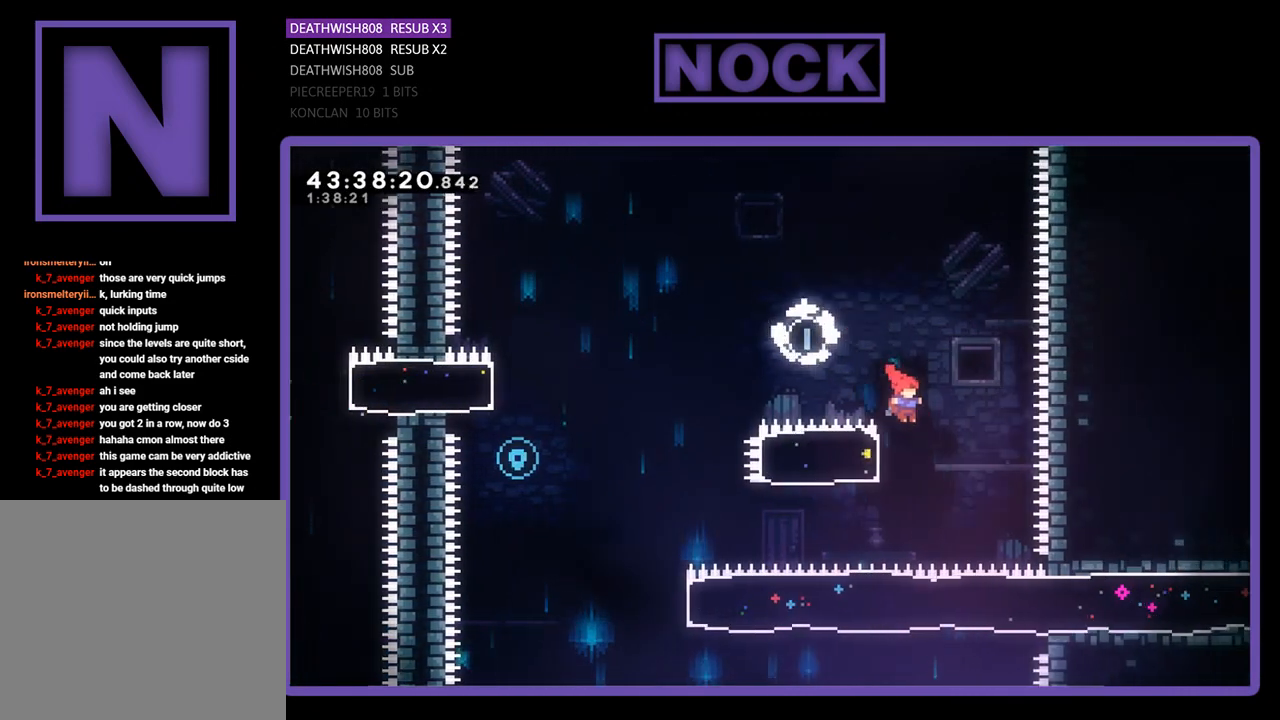
{"buttons": ["CROSS", "R2", "DPAD_UP", "DPAD_LEFT"], "left_stick": "center", "events": [[100, "CIRCLE", "down"], [100, "DPAD_LEFT", "down"], [300, "CIRCLE", "up"], [333, "DPAD_UP", "down"], [467, "CROSS", "down"]]}
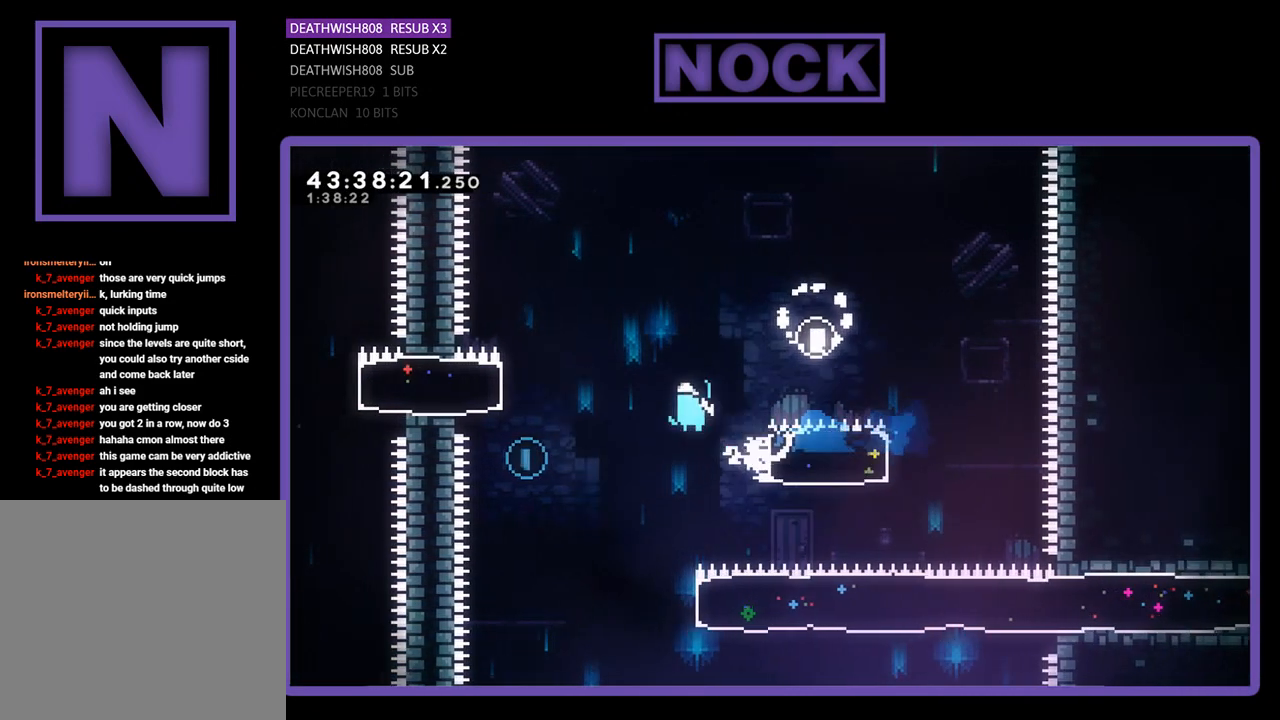
{"buttons": ["DPAD_RIGHT"], "left_stick": "center", "events": [[267, "CROSS", "up"], [267, "DPAD_UP", "up"], [300, "R2", "up"], [367, "DPAD_LEFT", "up"], [500, "DPAD_RIGHT", "down"]]}
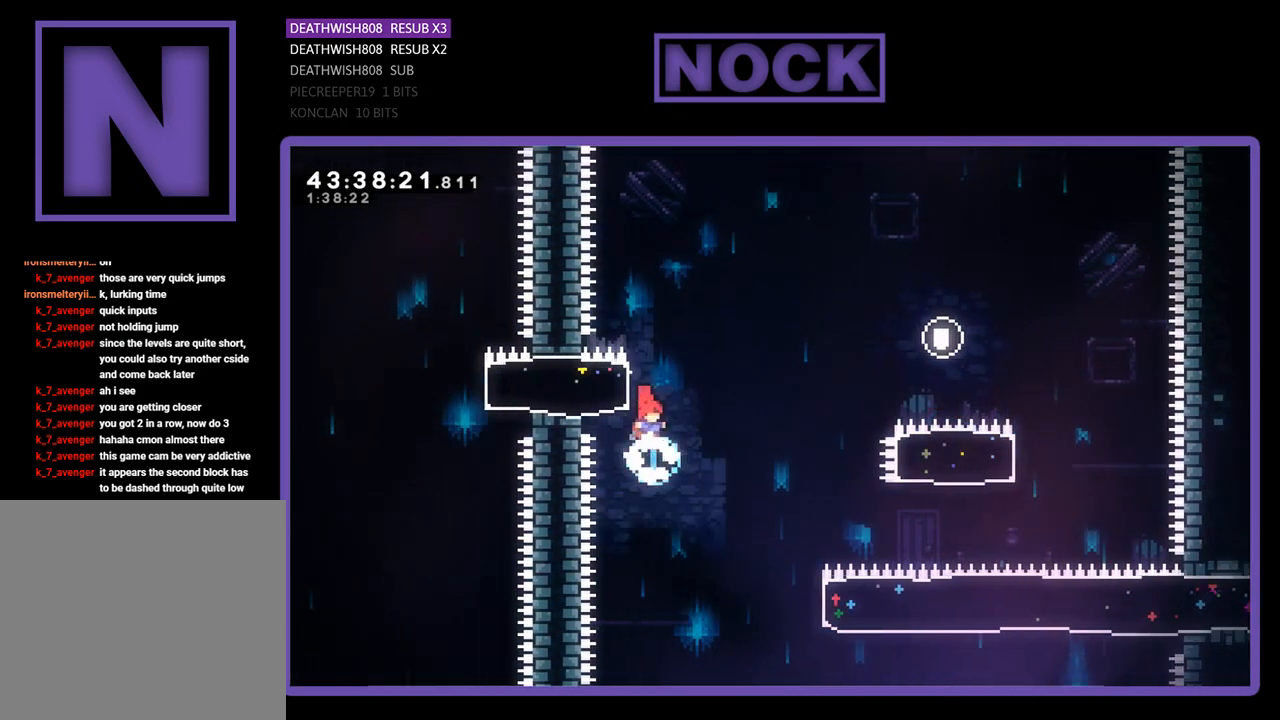
{"buttons": ["CIRCLE", "R2", "DPAD_RIGHT"], "left_stick": "center", "events": [[133, "R2", "down"], [433, "CIRCLE", "down"]]}
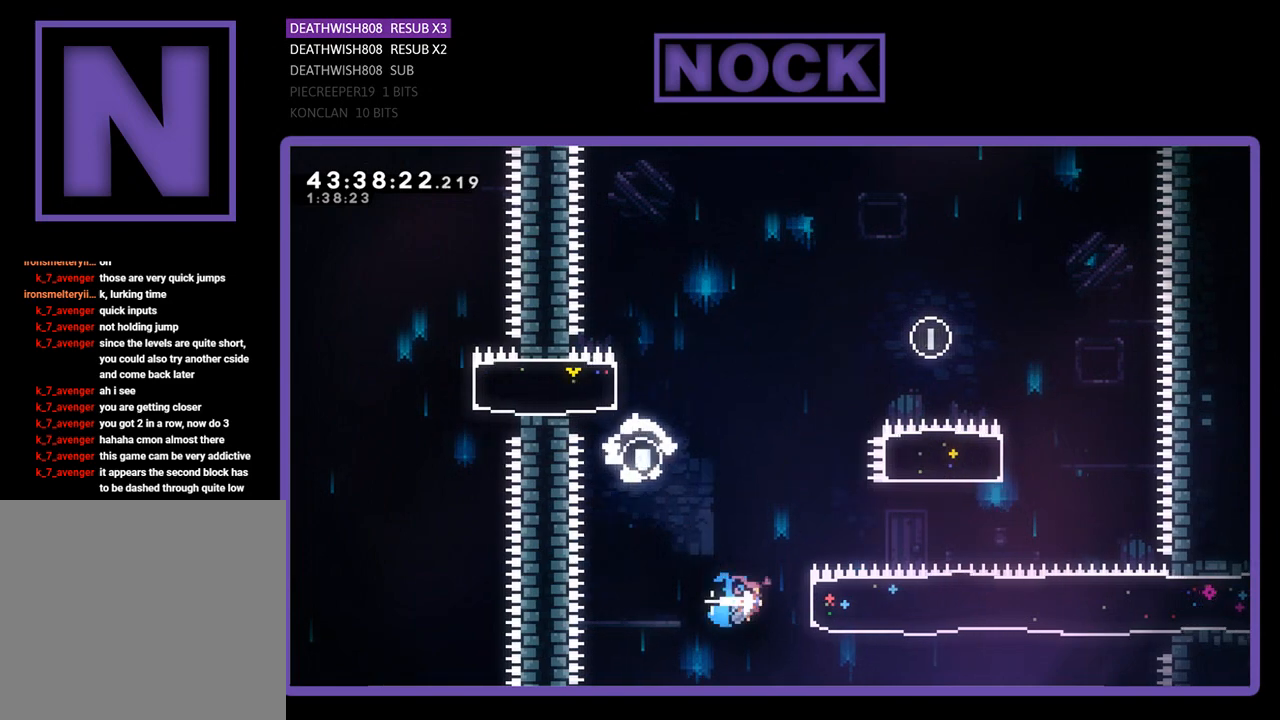
{"buttons": ["R2", "DPAD_UP", "DPAD_RIGHT"], "left_stick": "center", "events": [[33, "DPAD_UP", "down"], [200, "CIRCLE", "up"]]}
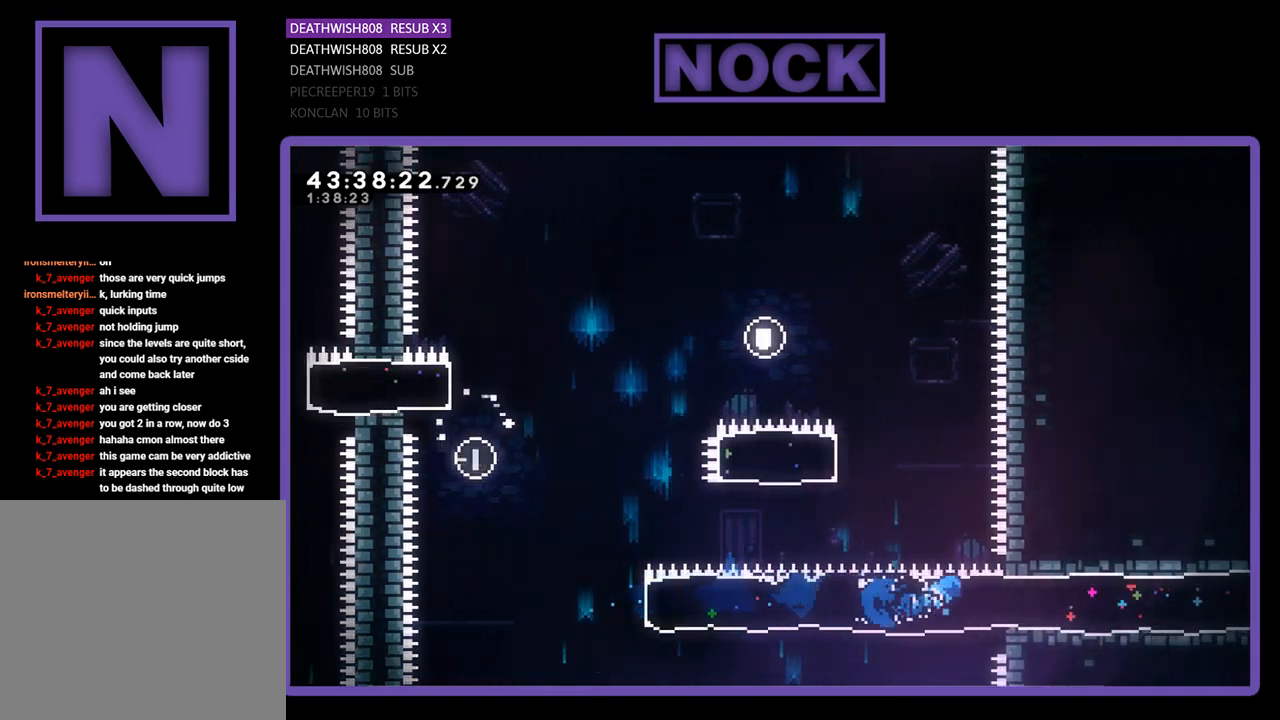
{"buttons": ["R2", "DPAD_RIGHT"], "left_stick": "center", "events": [[367, "DPAD_UP", "up"]]}
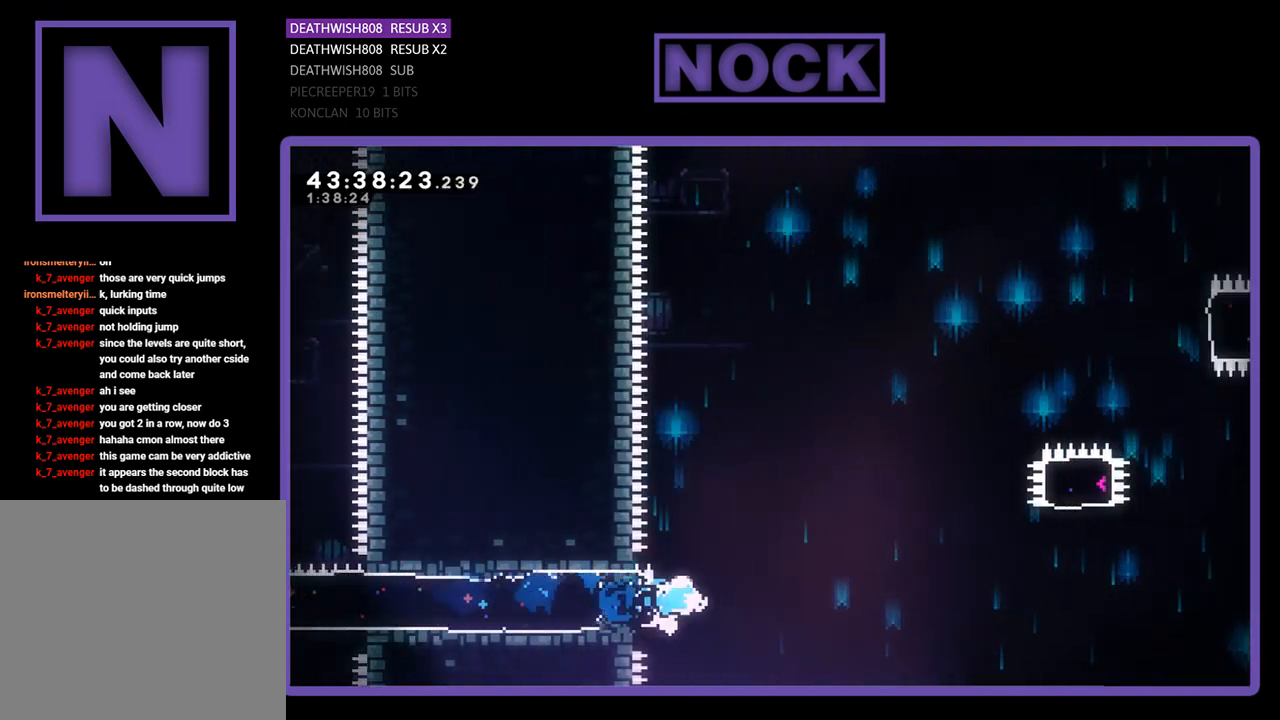
{"buttons": ["CROSS", "R2", "DPAD_UP", "DPAD_RIGHT"], "left_stick": "center", "events": [[33, "DPAD_UP", "down"], [67, "CROSS", "down"]]}
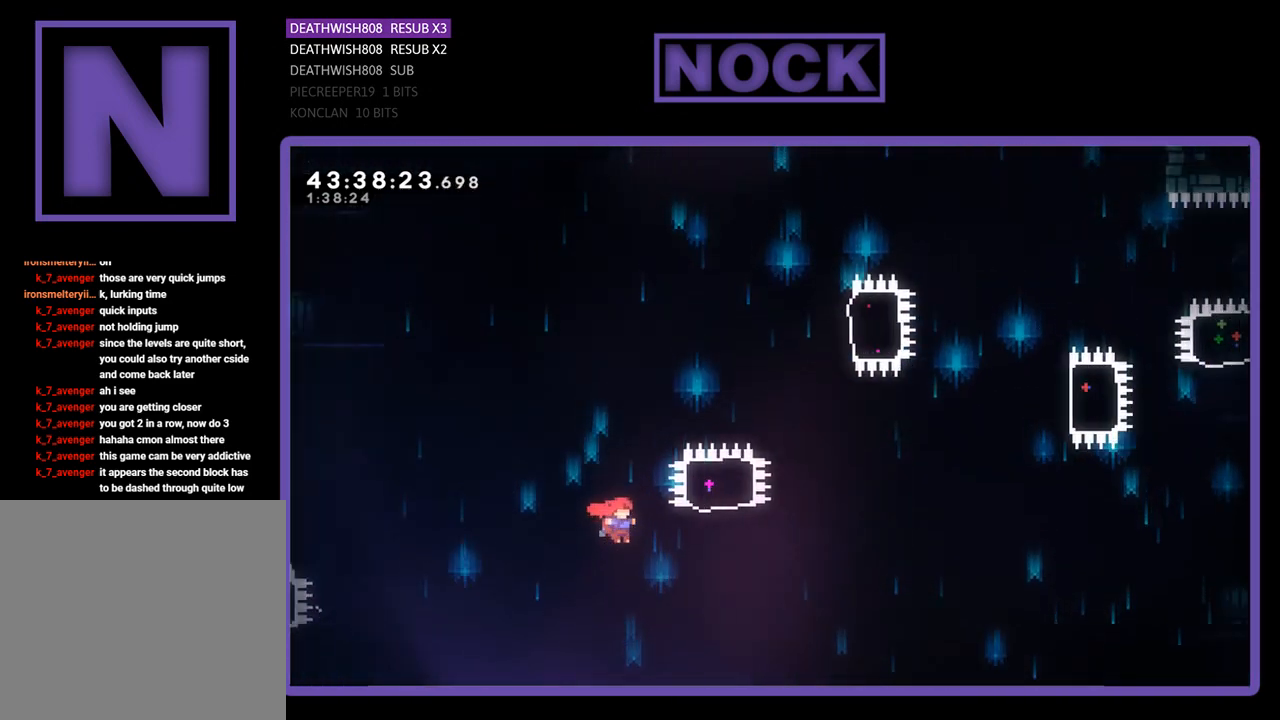
{"buttons": ["CIRCLE", "R2", "DPAD_UP"], "left_stick": "center", "events": [[133, "CROSS", "up"], [233, "CIRCLE", "down"], [300, "DPAD_RIGHT", "up"]]}
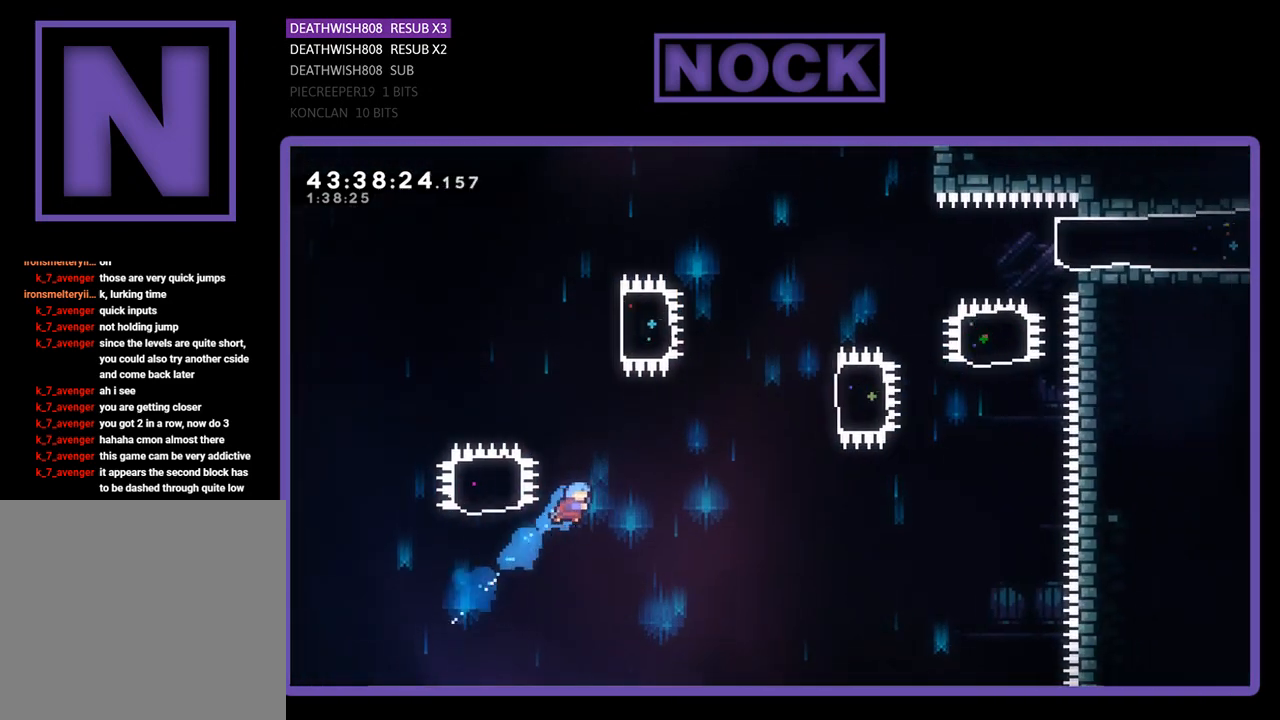
{"buttons": ["CROSS", "CIRCLE", "DPAD_UP", "DPAD_LEFT"], "left_stick": "center", "events": [[133, "DPAD_UP", "up"], [167, "CIRCLE", "up"], [300, "DPAD_LEFT", "down"], [400, "CIRCLE", "down"], [400, "CROSS", "down"], [400, "DPAD_UP", "down"], [500, "R2", "up"]]}
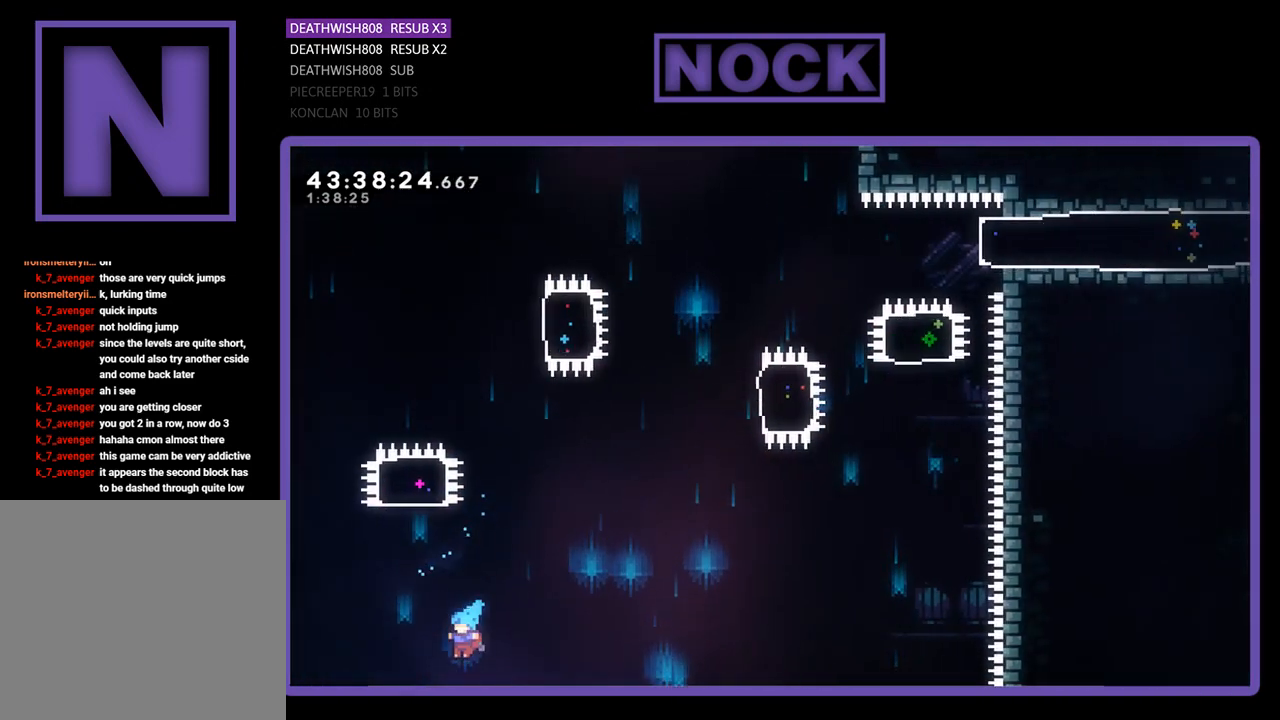
{"buttons": [], "left_stick": "center", "events": [[100, "CROSS", "up"], [100, "DPAD_LEFT", "up"], [100, "DPAD_UP", "up"], [133, "CIRCLE", "up"]]}
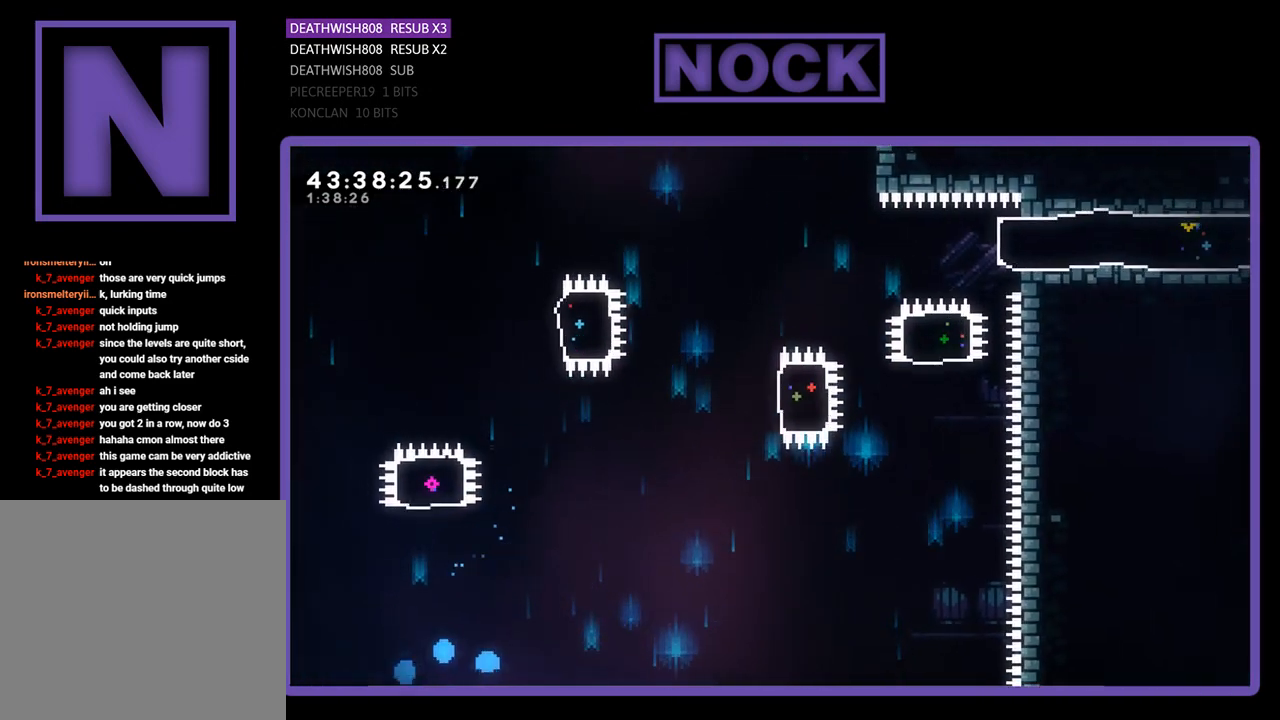
{"buttons": ["R2"], "left_stick": "center", "events": [[467, "R2", "down"]]}
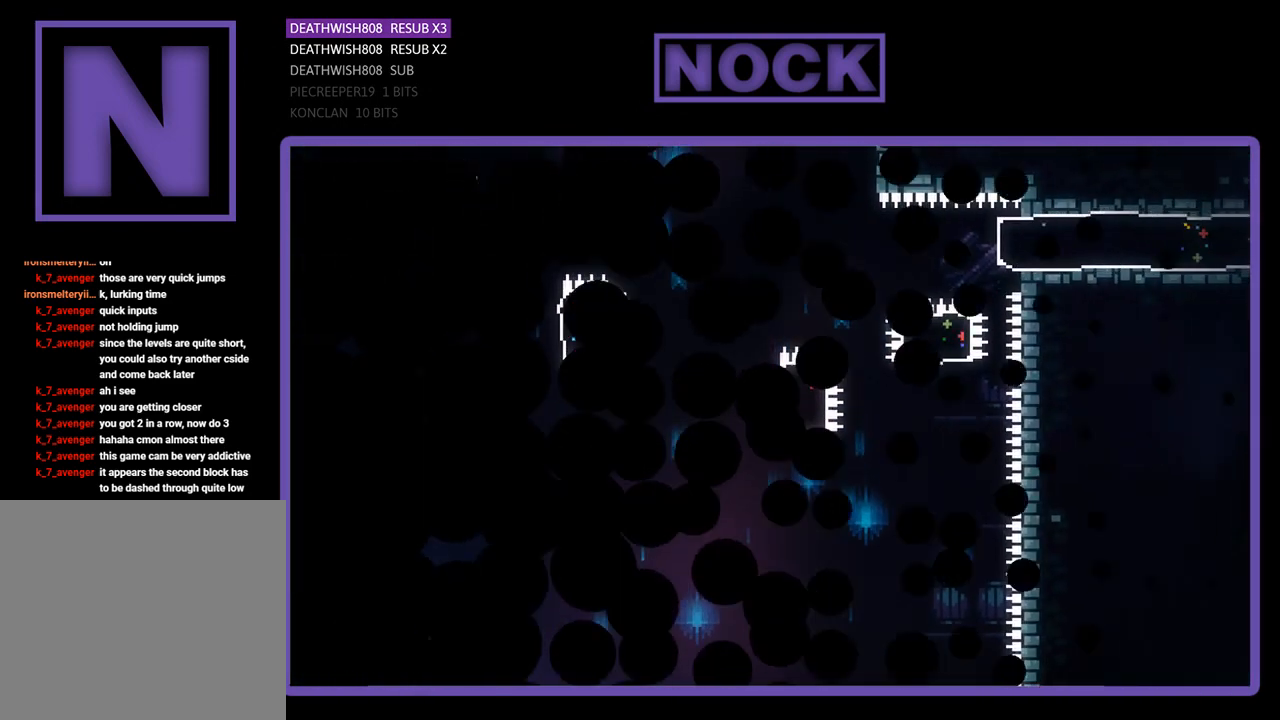
{"buttons": ["R2", "DPAD_RIGHT"], "left_stick": "center", "events": [[267, "DPAD_RIGHT", "down"]]}
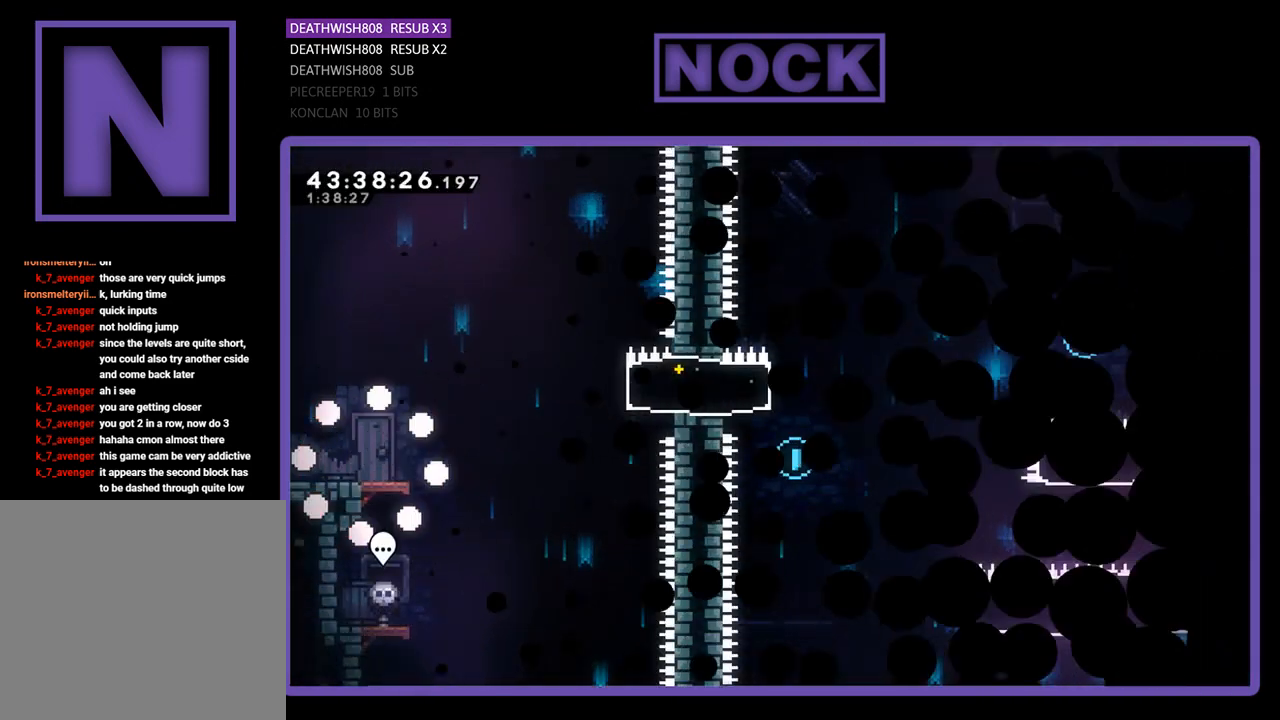
{"buttons": ["R2", "DPAD_RIGHT"], "left_stick": "center", "events": []}